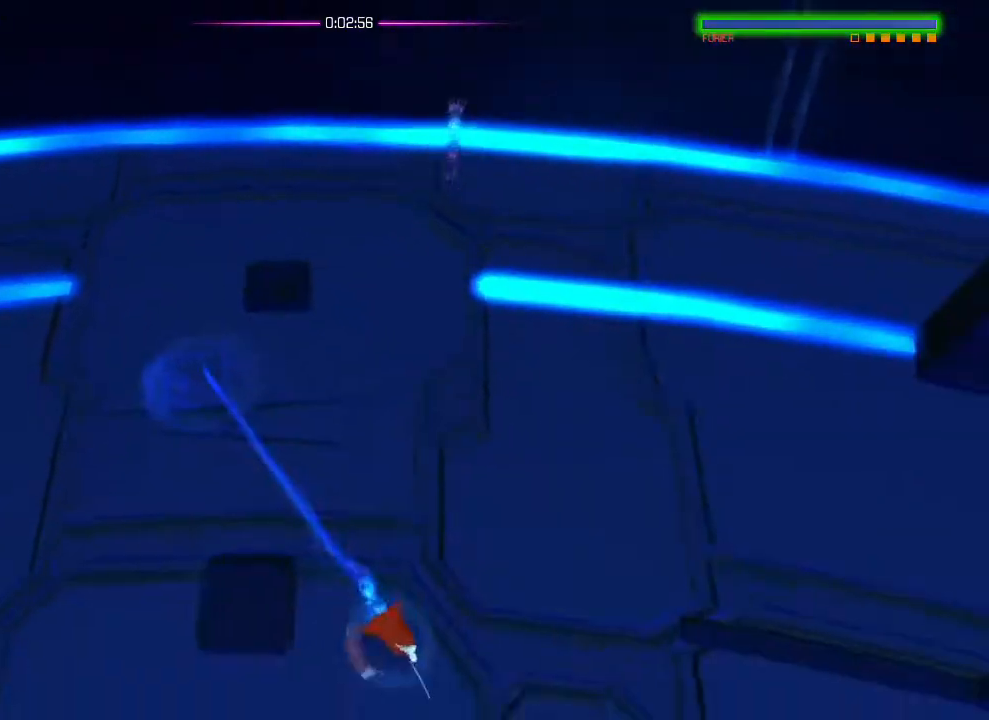
Gameplay with a controller (PlayStation layout); each line is a JSON object with the inputs held at the frame after it. "events" lists button and stick changes between this image and that frame as [ms after this image, input, new state], when the widget could be followed in between. Not read: DPAD_DOWN DPAD_LEFT DPAD_RIGHT DPAD_UP HOME SELECT START.
{"buttons": [], "left_stick": "down", "right_stick": "center", "events": [[117, "L1", "down"], [217, "left_stick", "down"], [250, "L1", "up"]]}
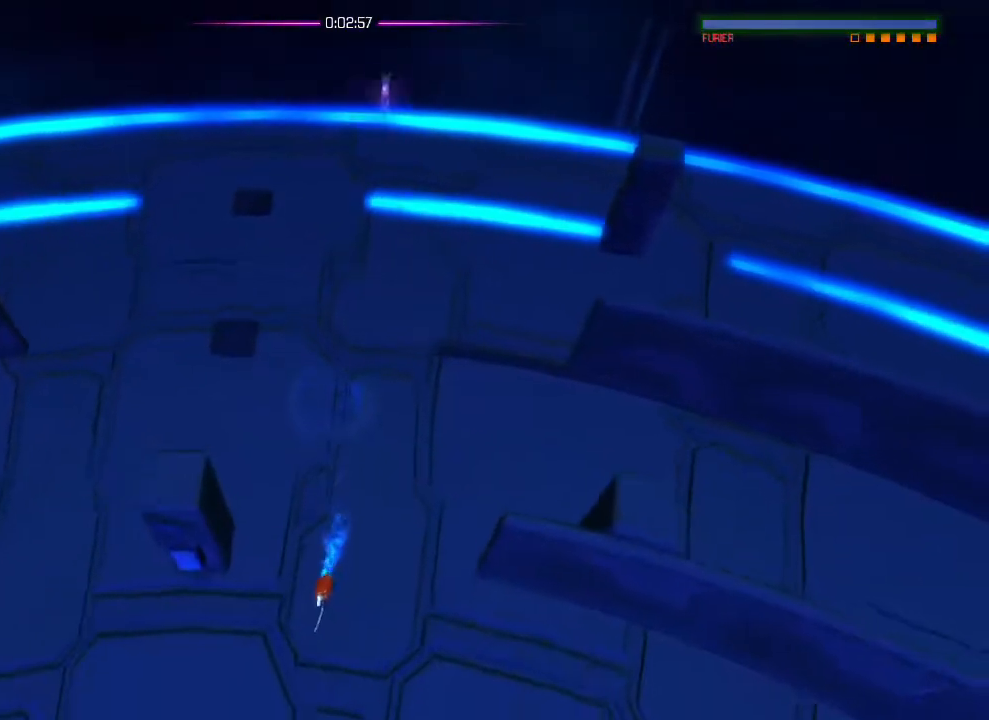
{"buttons": [], "left_stick": "up-right", "right_stick": "center", "events": [[67, "left_stick", "down-left"], [101, "right_stick", "up-left"], [368, "left_stick", "up-left"], [384, "right_stick", "center"], [418, "left_stick", "up-right"]]}
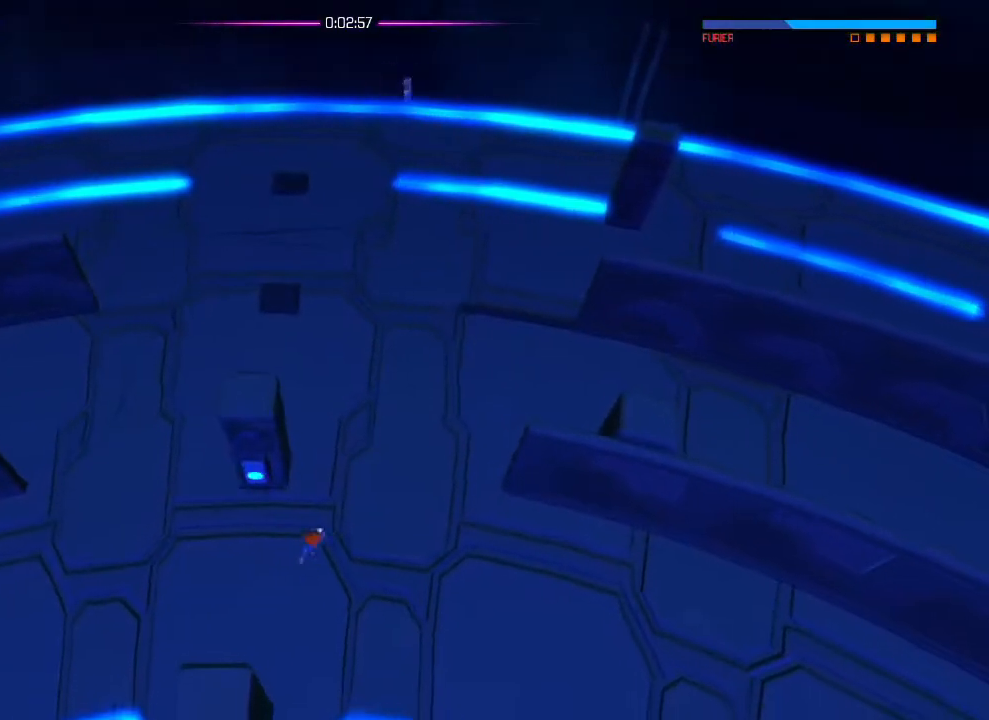
{"buttons": ["R2"], "left_stick": "up", "right_stick": "up", "events": [[50, "R2", "down"], [67, "right_stick", "up"], [183, "left_stick", "center"], [367, "L1", "down"], [367, "R2", "up"], [367, "left_stick", "up"], [417, "L1", "up"], [484, "R2", "down"]]}
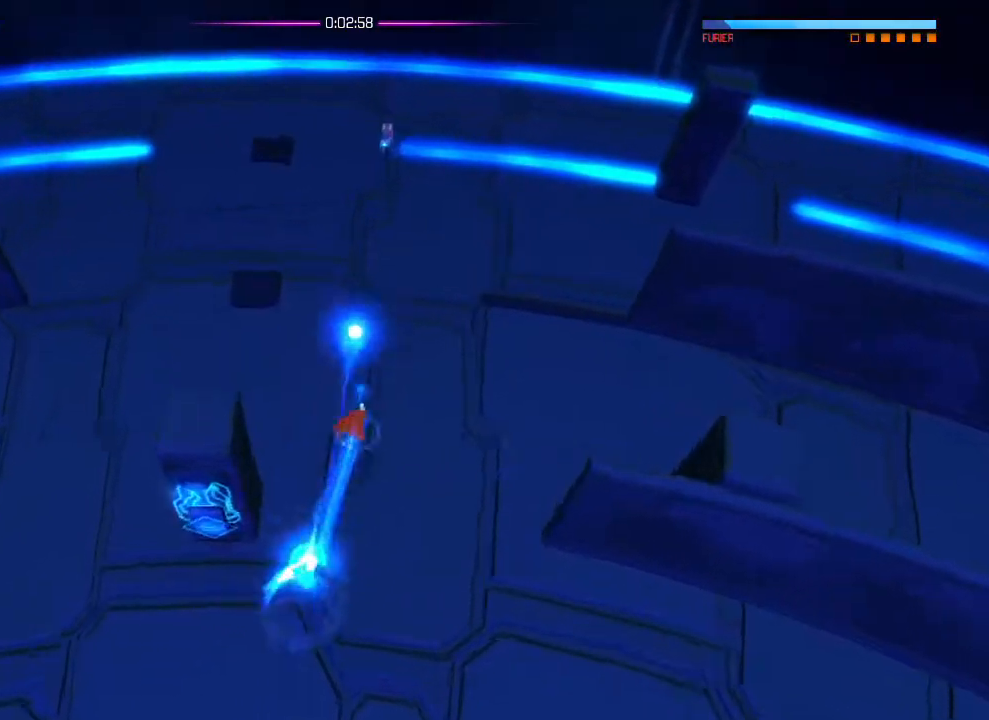
{"buttons": ["R2"], "left_stick": "up", "right_stick": "up", "events": [[368, "R2", "up"], [401, "L1", "down"], [484, "L1", "up"], [484, "R2", "down"]]}
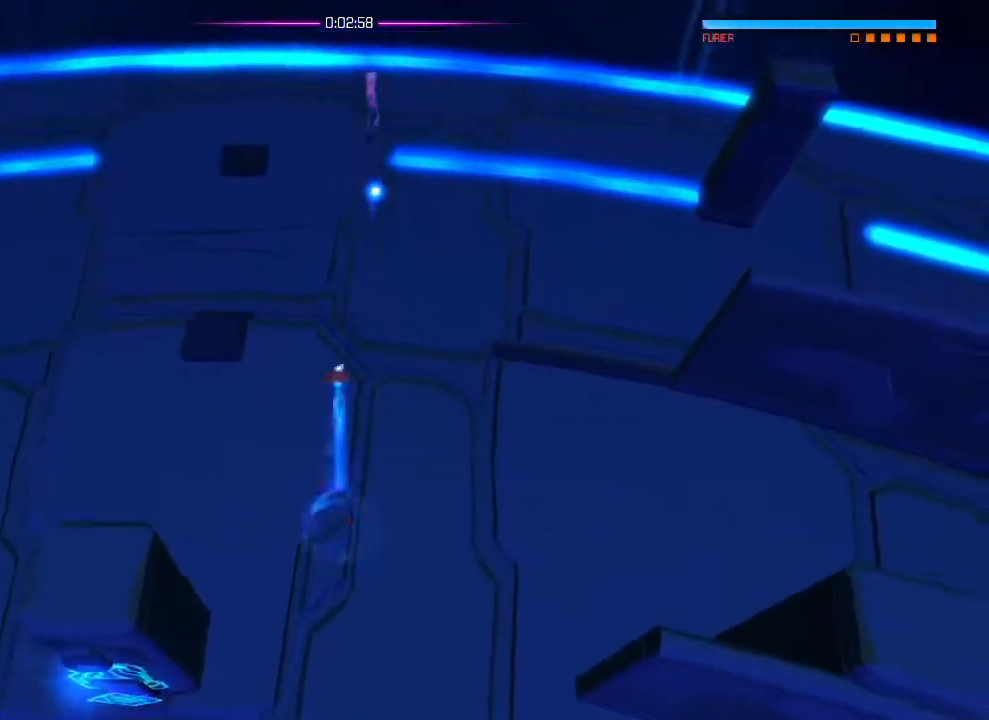
{"buttons": ["R2"], "left_stick": "up", "right_stick": "up", "events": [[284, "R2", "up"], [334, "L1", "down"], [400, "L1", "up"], [400, "R2", "down"]]}
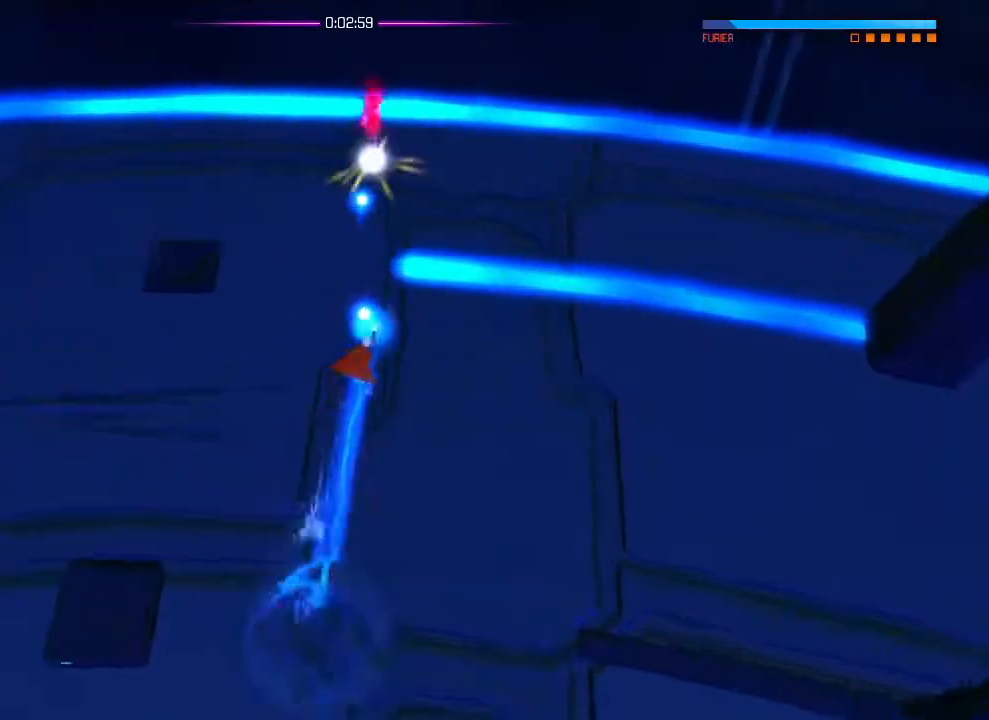
{"buttons": ["R2"], "left_stick": "up", "right_stick": "up", "events": [[301, "R2", "up"], [351, "L1", "down"], [418, "L1", "up"], [418, "R2", "down"]]}
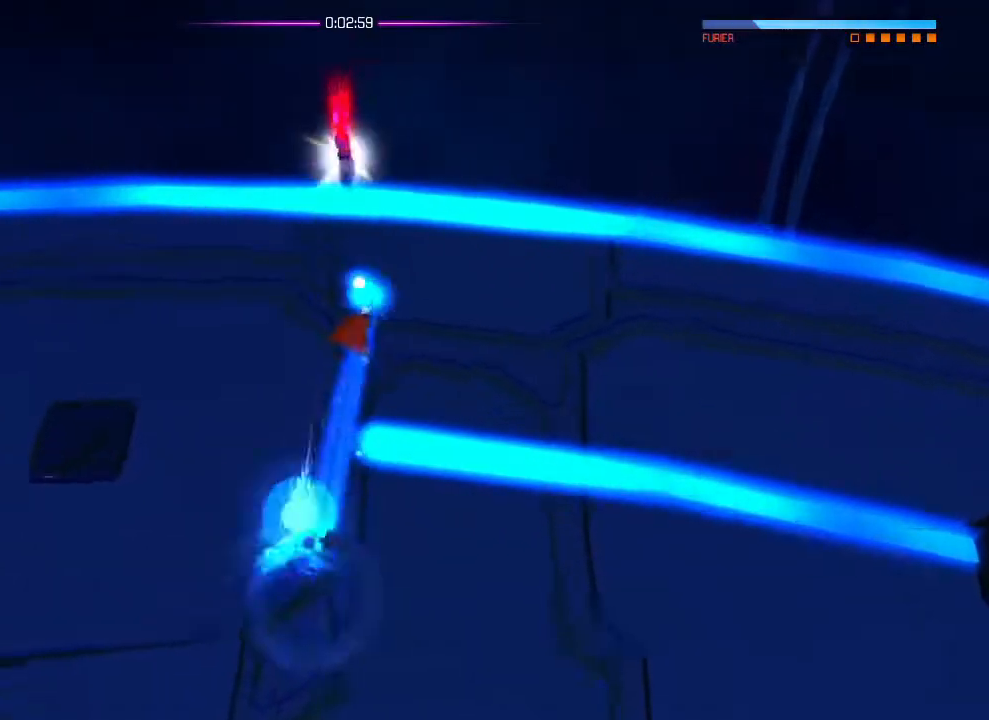
{"buttons": ["R2"], "left_stick": "center", "right_stick": "up", "events": [[83, "left_stick", "center"], [317, "R2", "up"], [317, "left_stick", "down"], [350, "L1", "down"], [417, "L1", "up"], [434, "R2", "down"], [434, "left_stick", "center"]]}